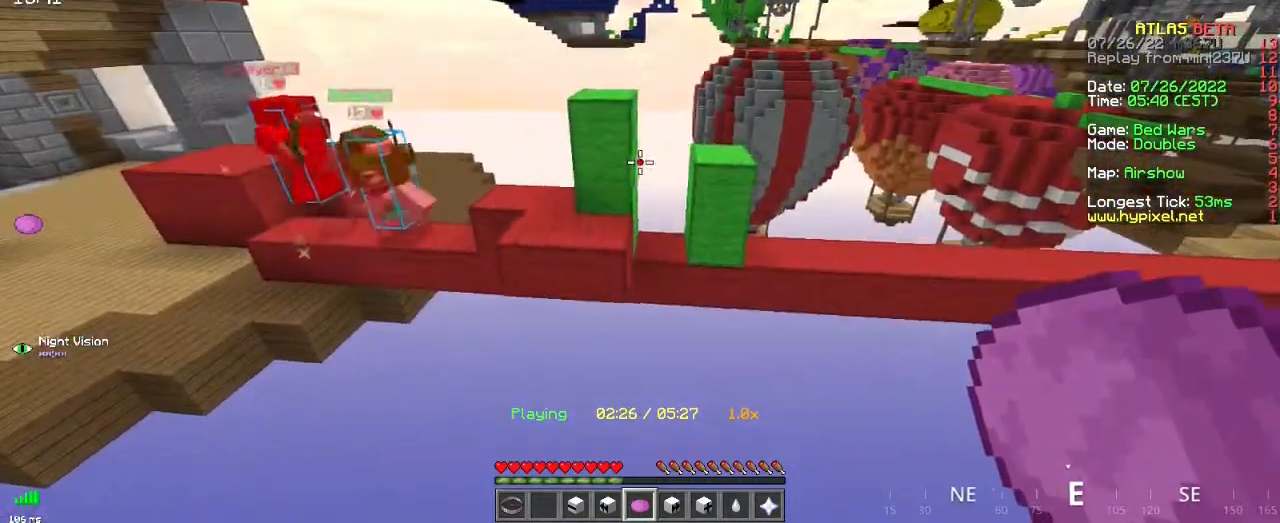
Gameplay with keyboard and mouse; each line is a JSON object with the keys and mouse buttons held at the frame after it. "events" lists presses ("down") and releases ("up") of "d", "q", "s", "space", "z", "mouse_left" and "mouse_right" between this image and that frame as [ms after this image, input, new state], when the widget could be followed in between. "mouse_left", "mouse_right" = the "left", "right" buttons of the "mouse" list. No other keys are recorded. Fast repeated clicks can show as one long hold. Mouse movement is not recorded.
{"keys": [], "mouse": [], "events": [[67, "z", "down"], [317, "z", "up"], [367, "q", "up"]]}
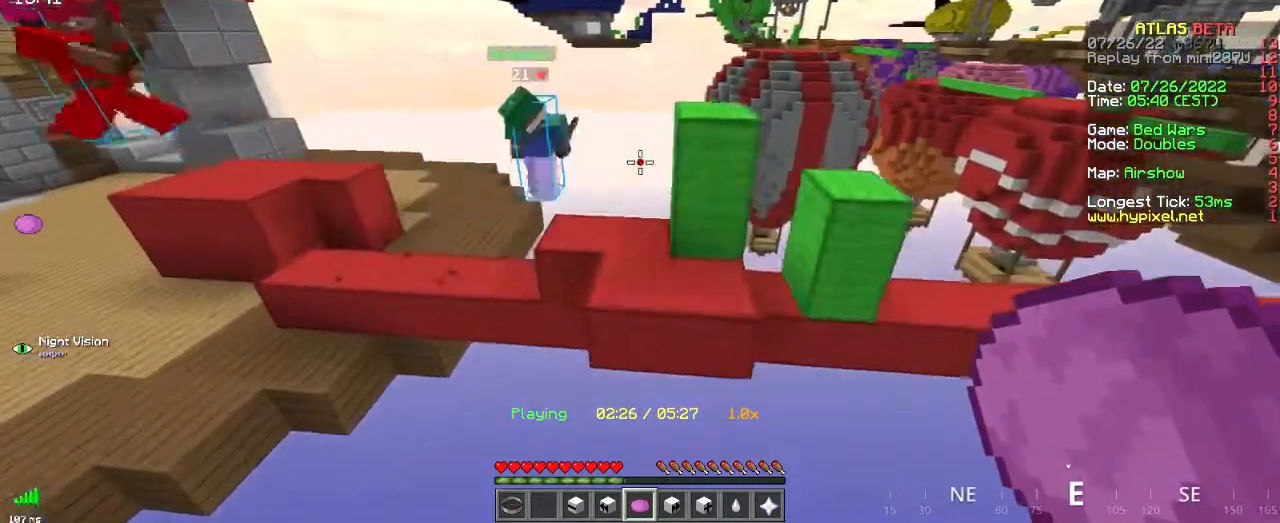
{"keys": [], "mouse": [], "events": []}
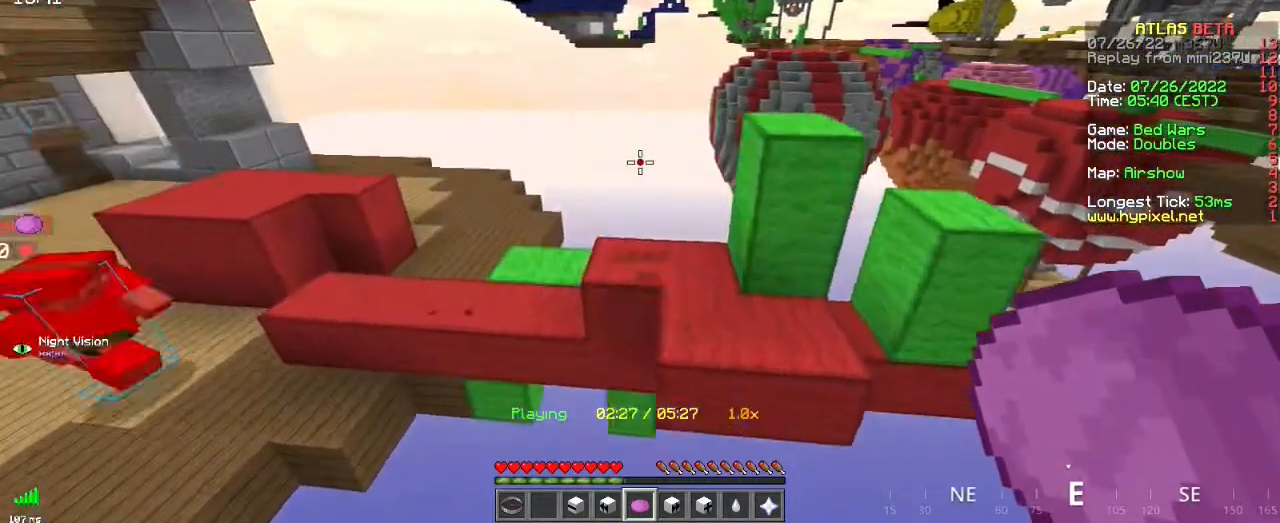
{"keys": ["z"], "mouse": [], "events": [[350, "z", "down"]]}
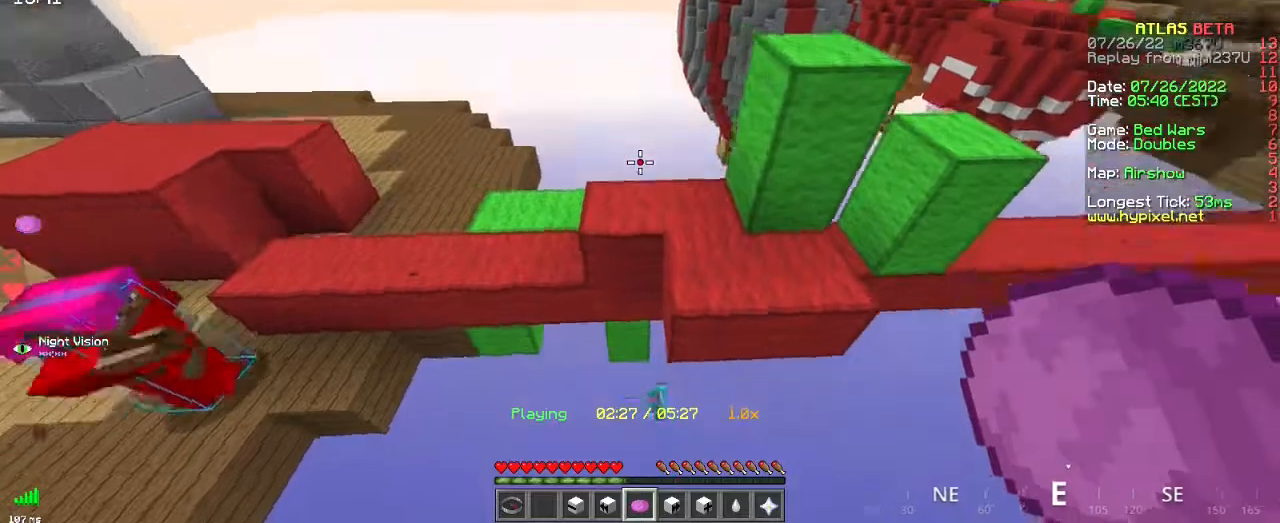
{"keys": ["d", "z"], "mouse": [], "events": [[134, "d", "down"]]}
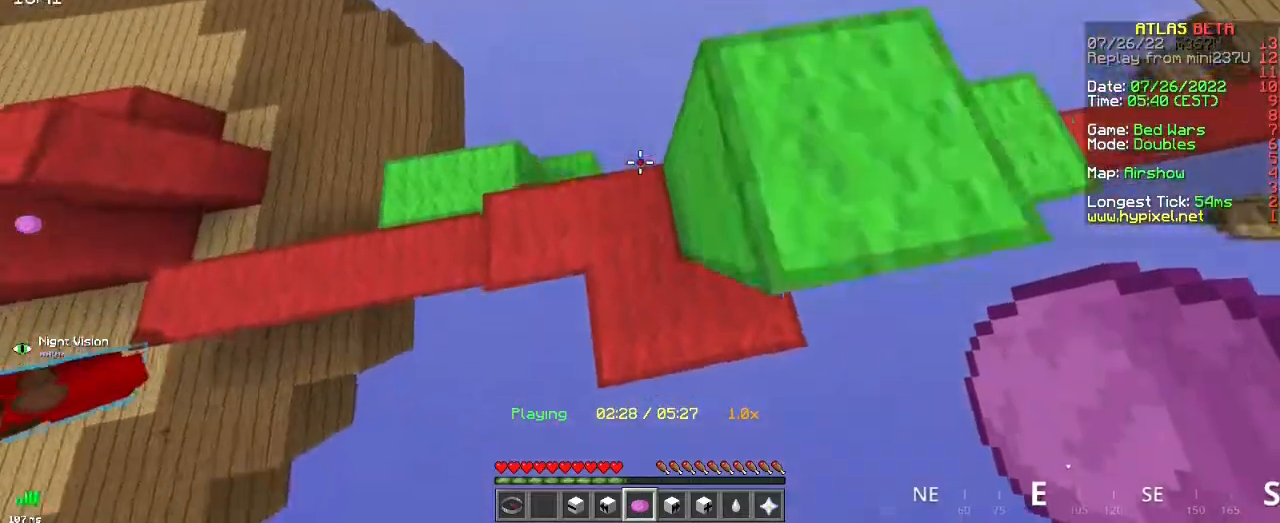
{"keys": ["d", "z"], "mouse": [], "events": [[50, "d", "up"], [284, "d", "down"]]}
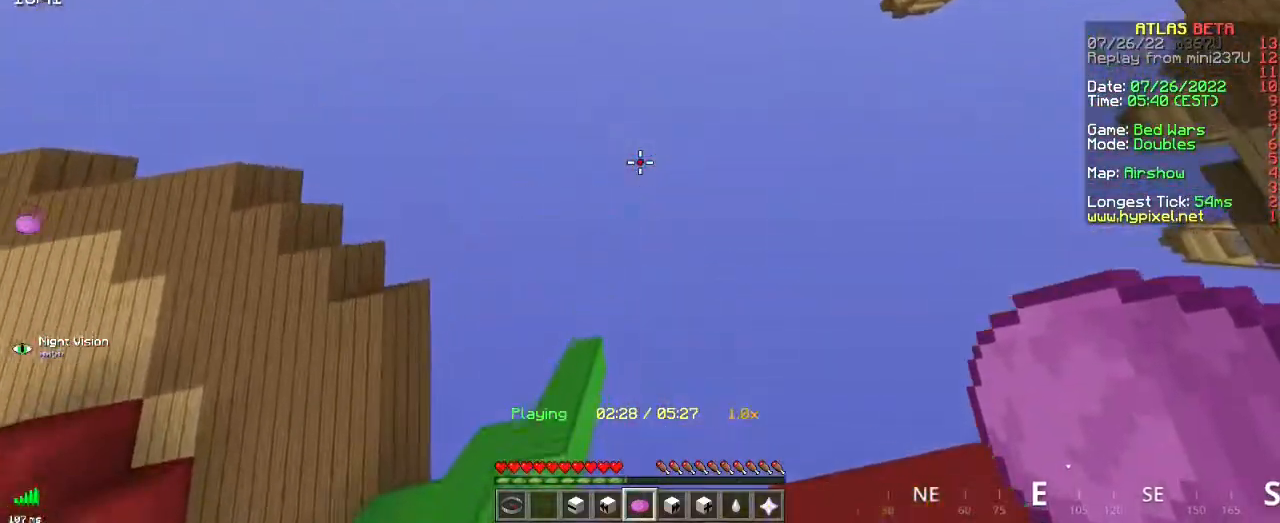
{"keys": ["z"], "mouse": [], "events": [[233, "d", "up"]]}
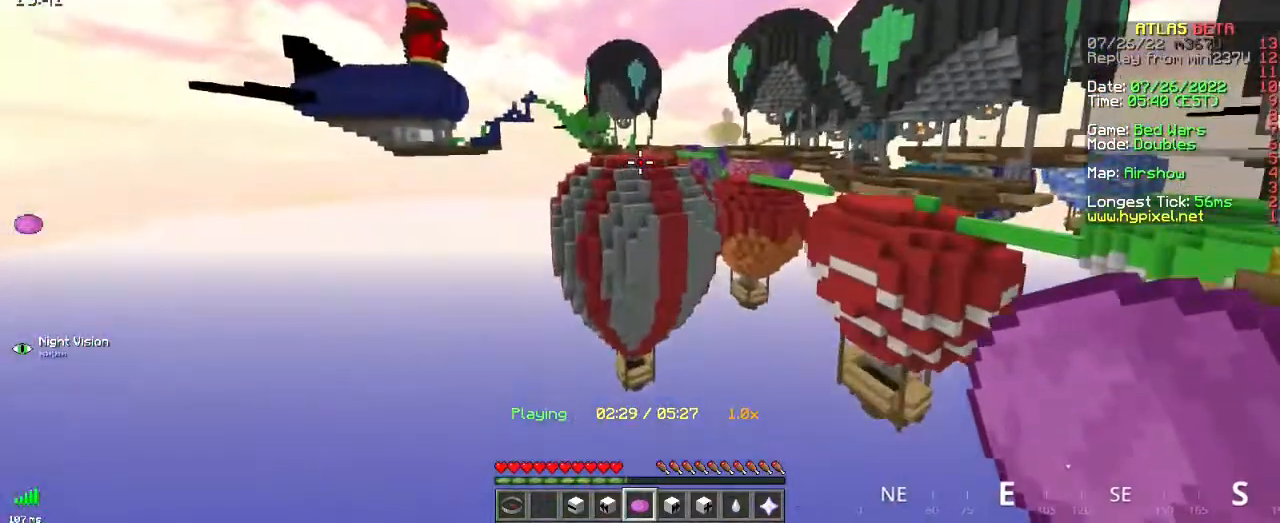
{"keys": ["z"], "mouse": [], "events": []}
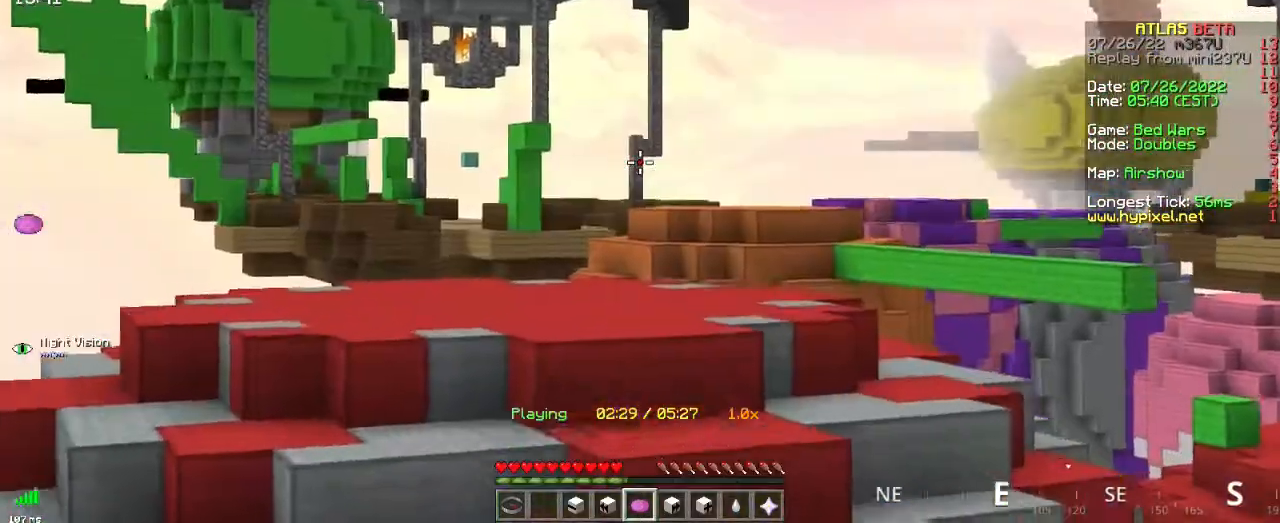
{"keys": ["z"], "mouse": [], "events": []}
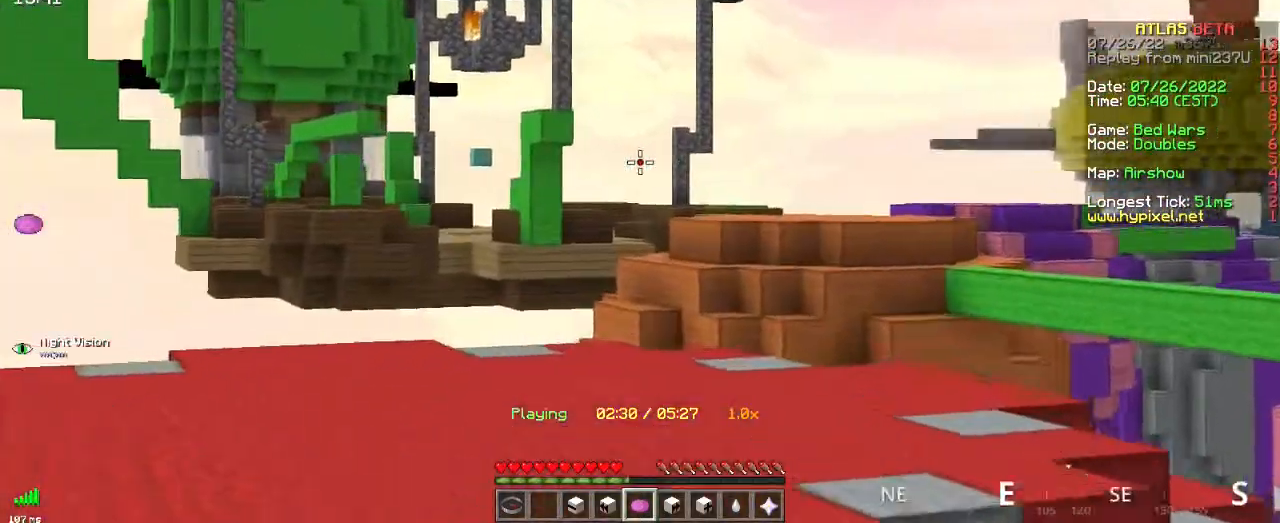
{"keys": ["z"], "mouse": [], "events": []}
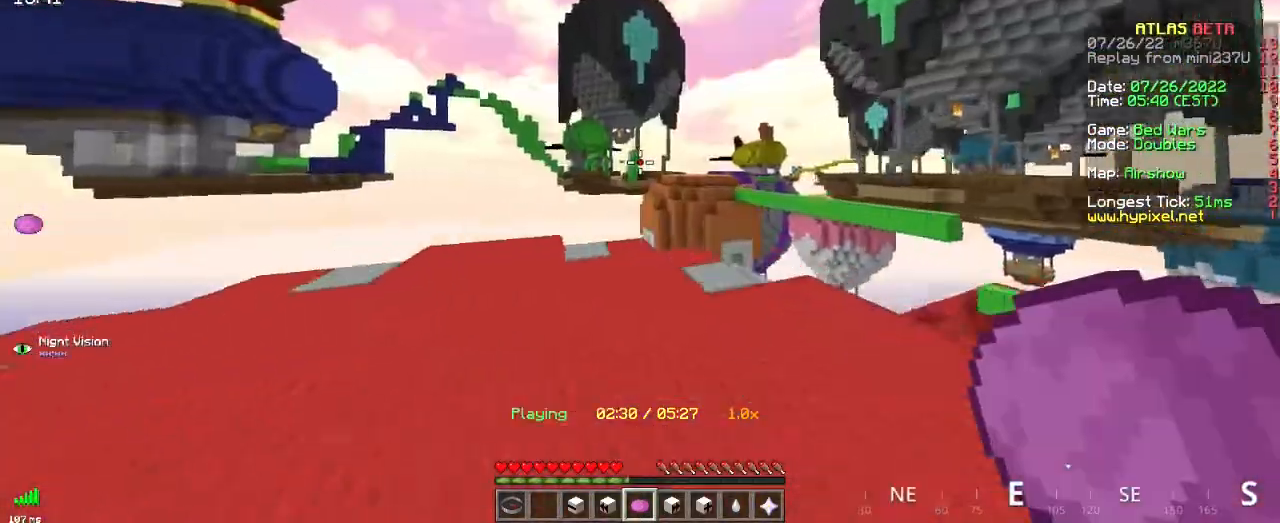
{"keys": ["z"], "mouse": [], "events": [[133, "space", "down"], [400, "space", "up"]]}
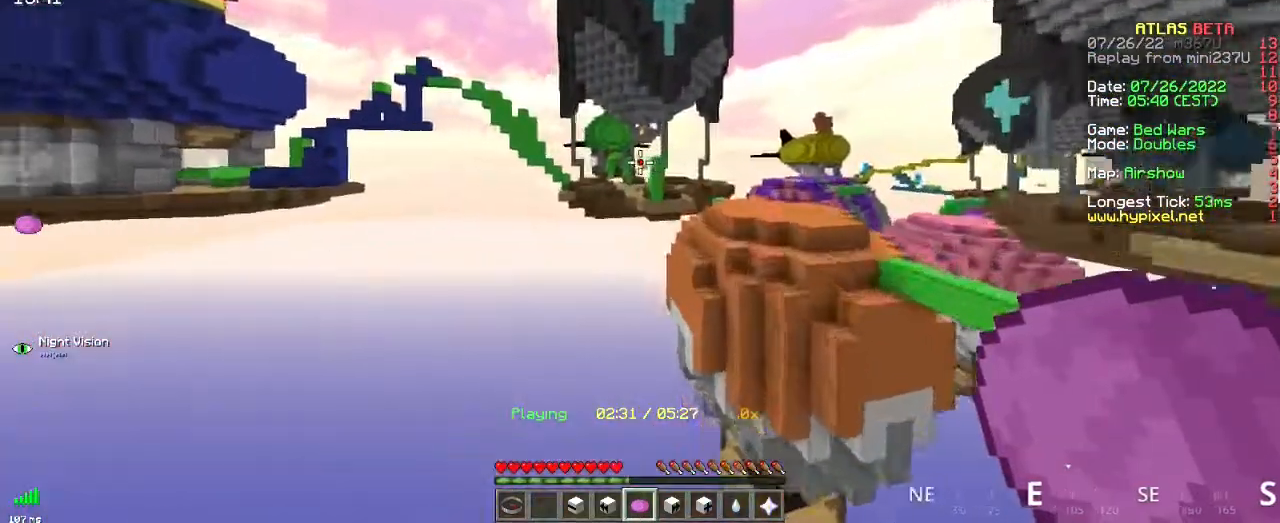
{"keys": ["q", "z"], "mouse": [], "events": [[451, "q", "down"]]}
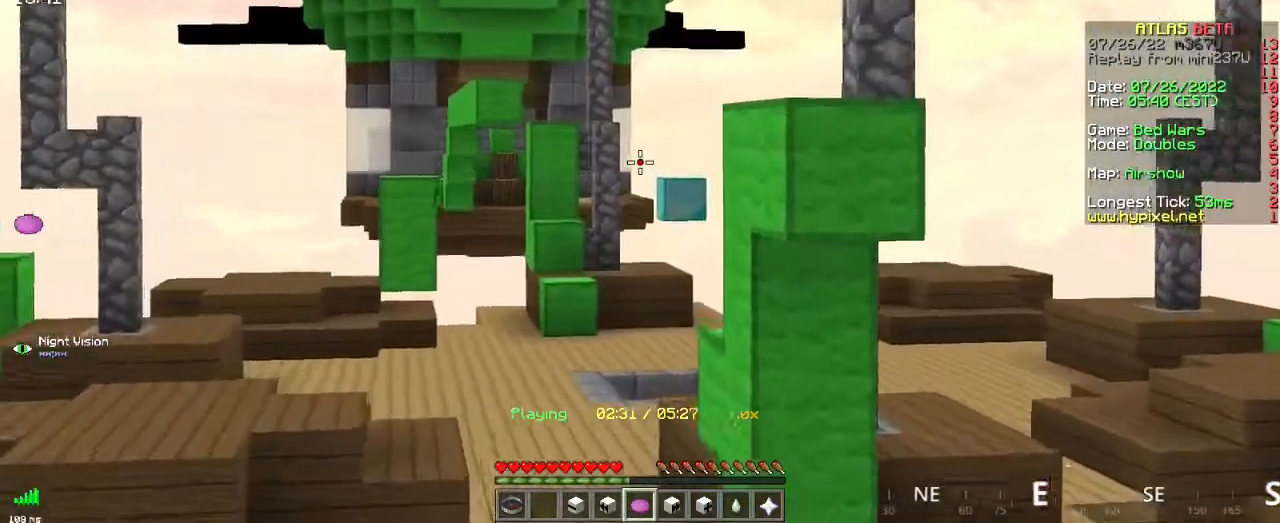
{"keys": ["q", "z"], "mouse": [], "events": [[166, "q", "up"], [483, "q", "down"]]}
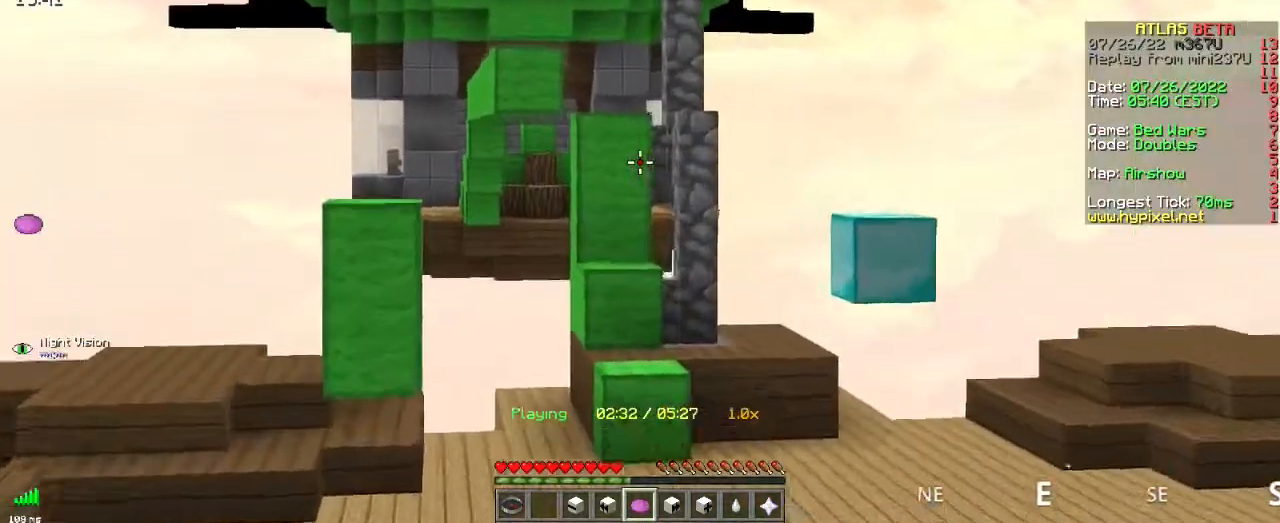
{"keys": ["q", "z"], "mouse": [], "events": []}
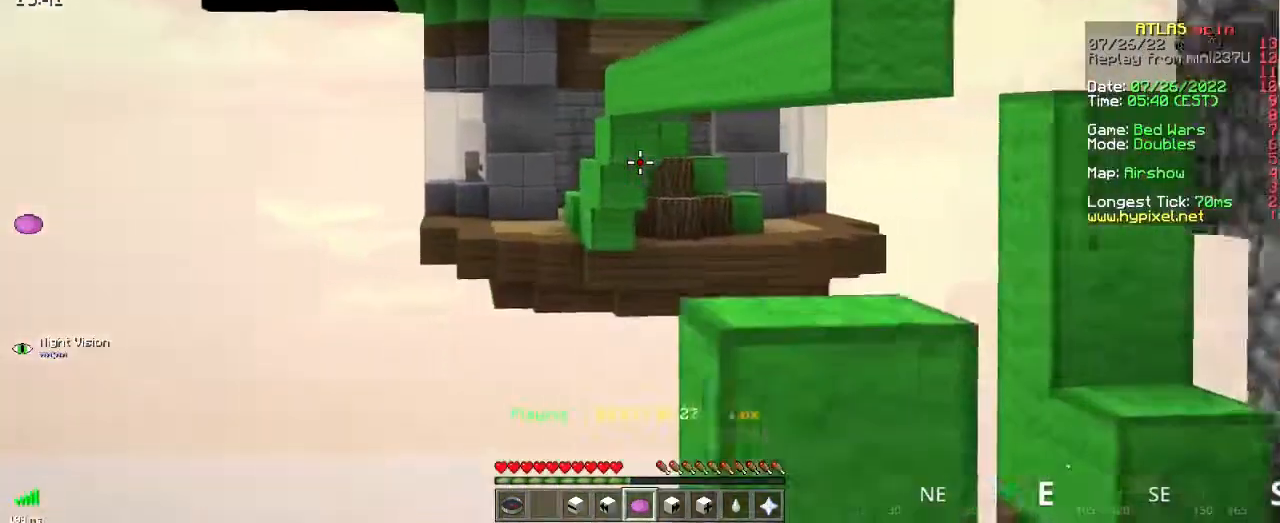
{"keys": ["z"], "mouse": [], "events": [[66, "q", "up"]]}
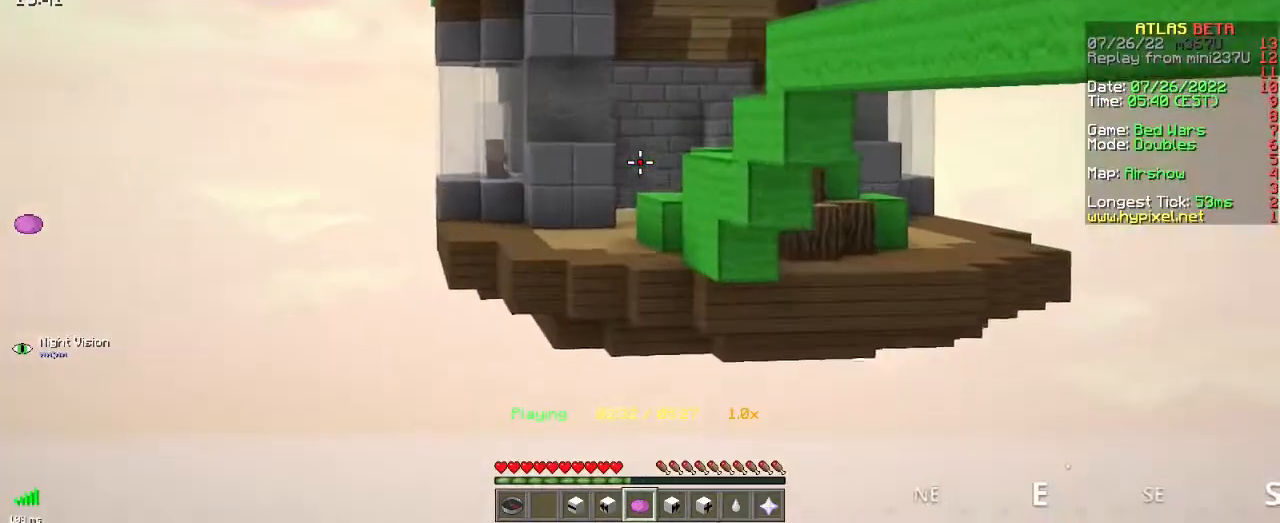
{"keys": ["z"], "mouse": [], "events": []}
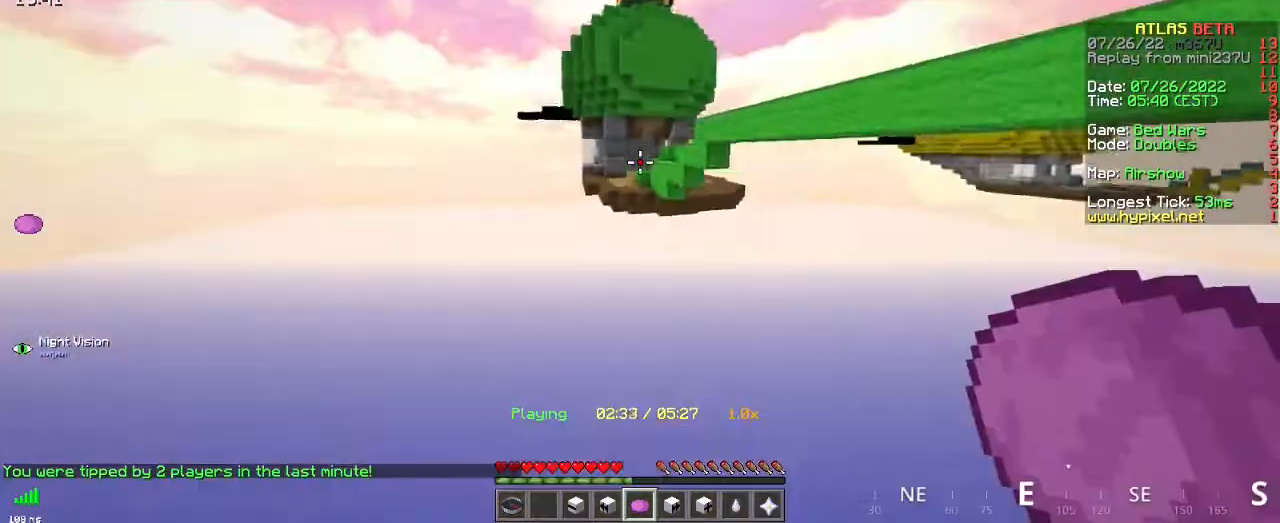
{"keys": [], "mouse": [], "events": [[100, "d", "down"], [300, "d", "up"], [483, "z", "up"]]}
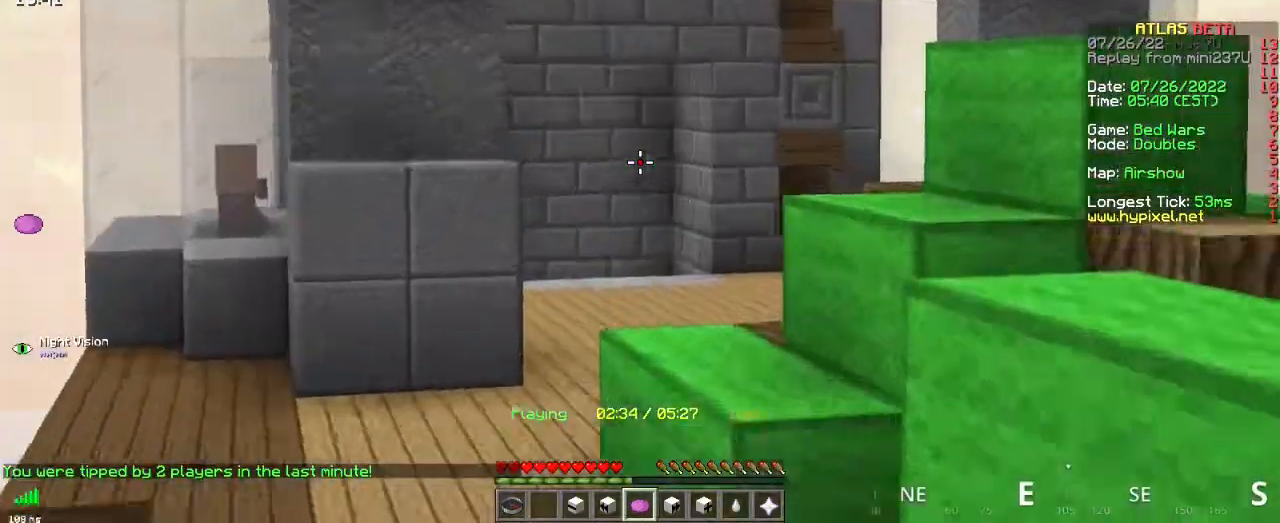
{"keys": [], "mouse": [], "events": []}
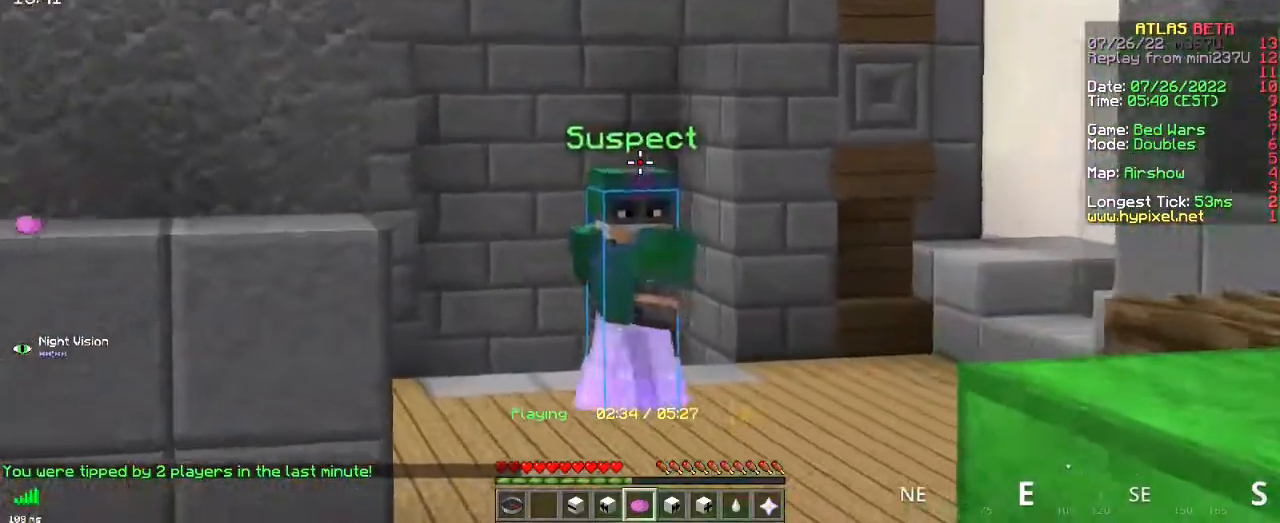
{"keys": [], "mouse": [], "events": []}
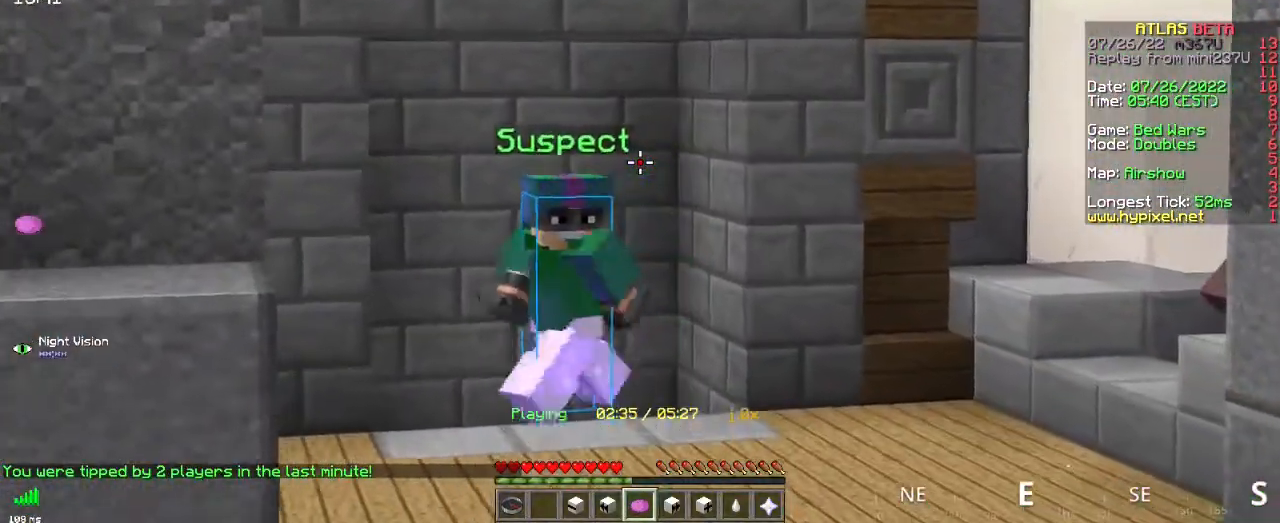
{"keys": ["s"], "mouse": [], "events": [[267, "s", "down"]]}
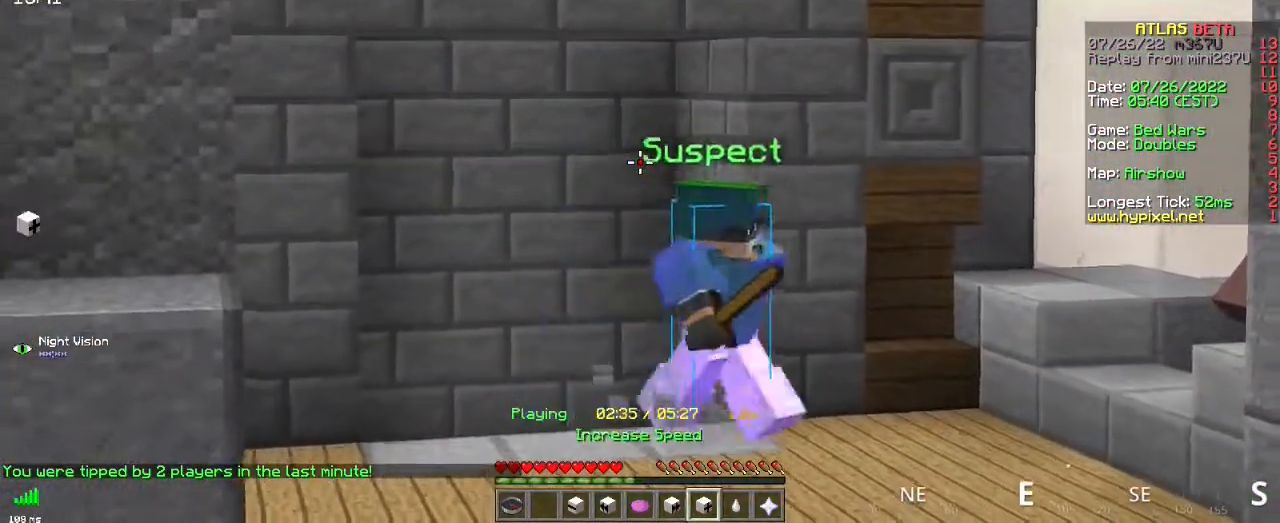
{"keys": [], "mouse": ["right"], "events": [[50, "s", "up"], [217, "mouse_right", "down"]]}
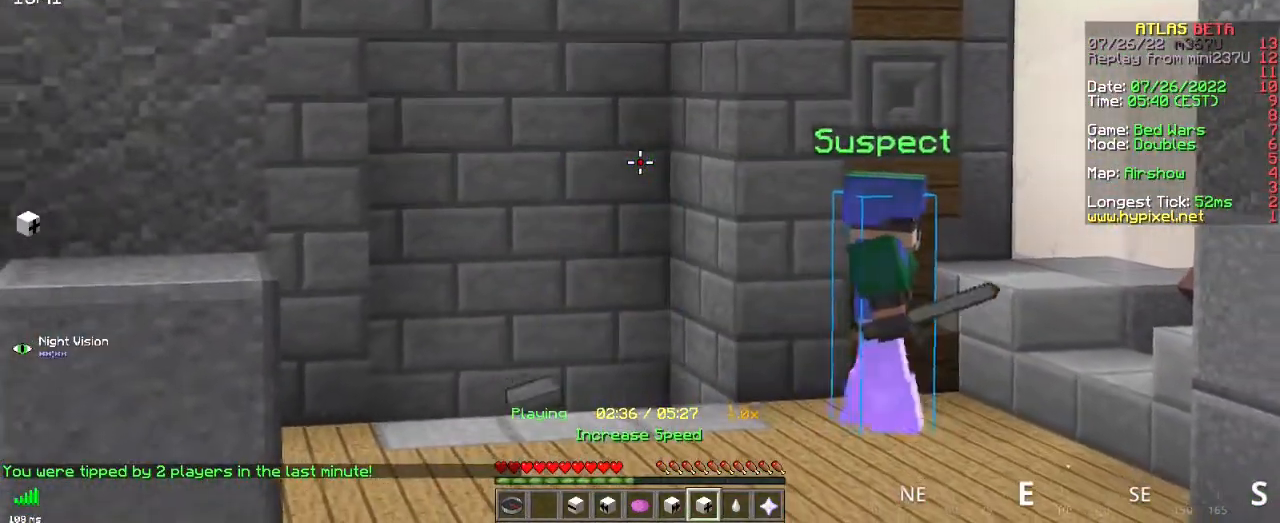
{"keys": [], "mouse": [], "events": [[150, "mouse_right", "up"]]}
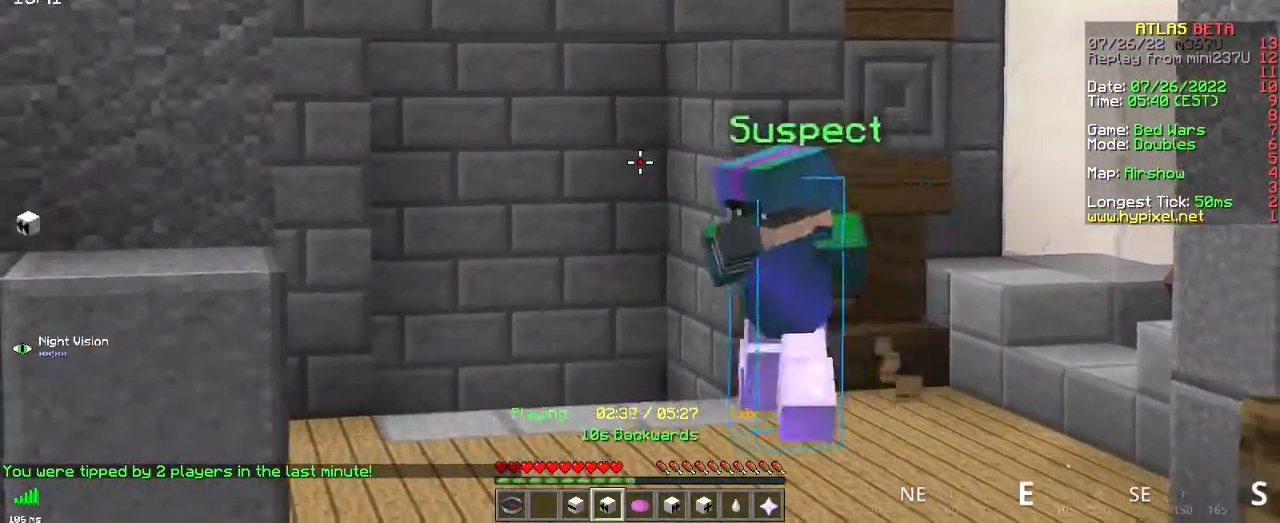
{"keys": [], "mouse": [], "events": []}
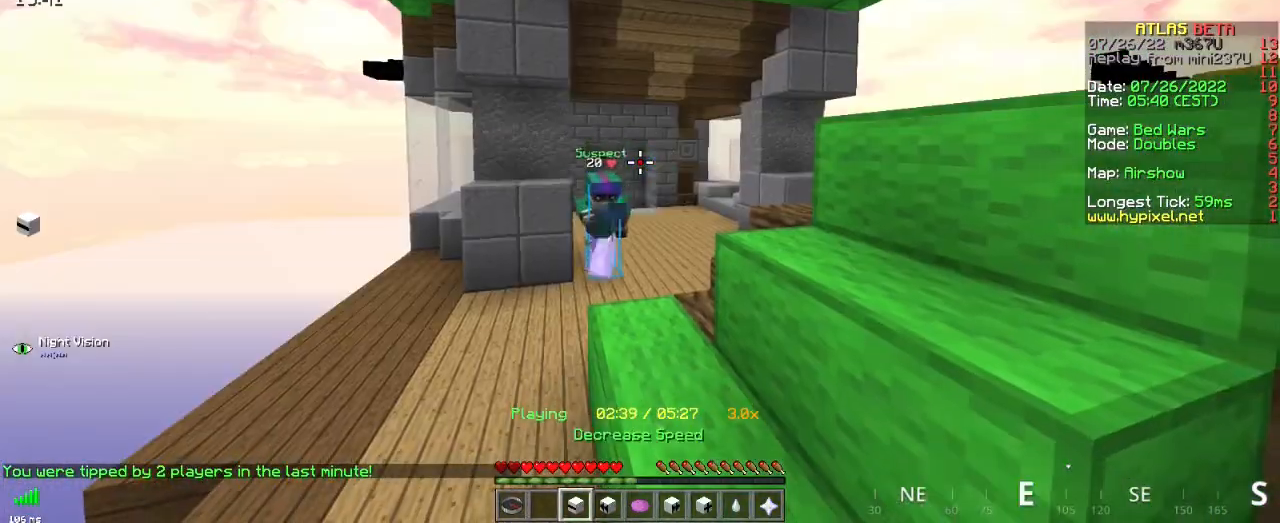
{"keys": [], "mouse": [], "events": []}
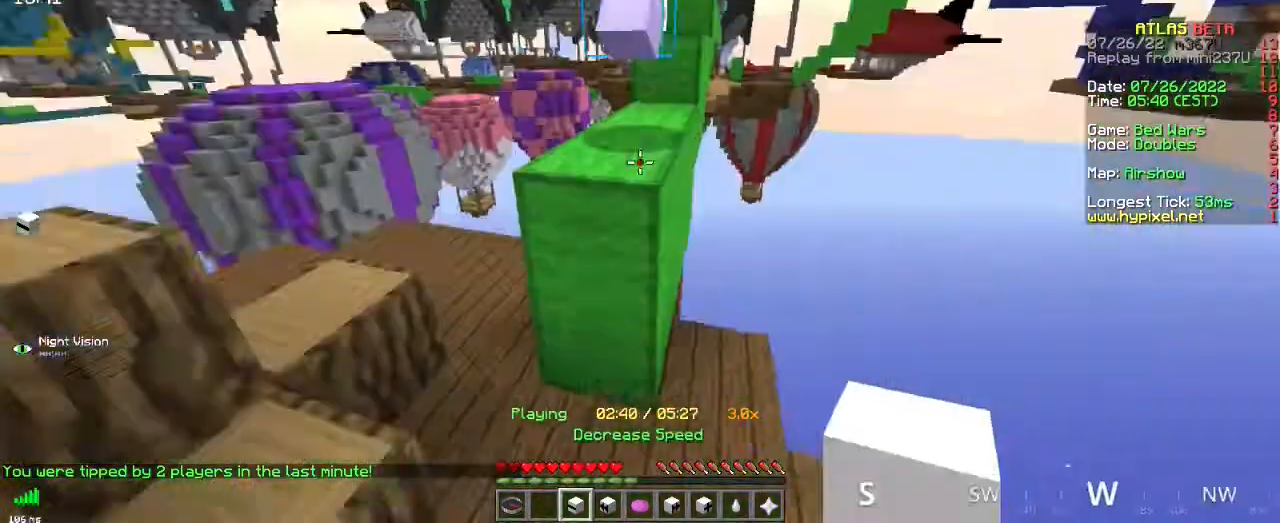
{"keys": [], "mouse": [], "events": []}
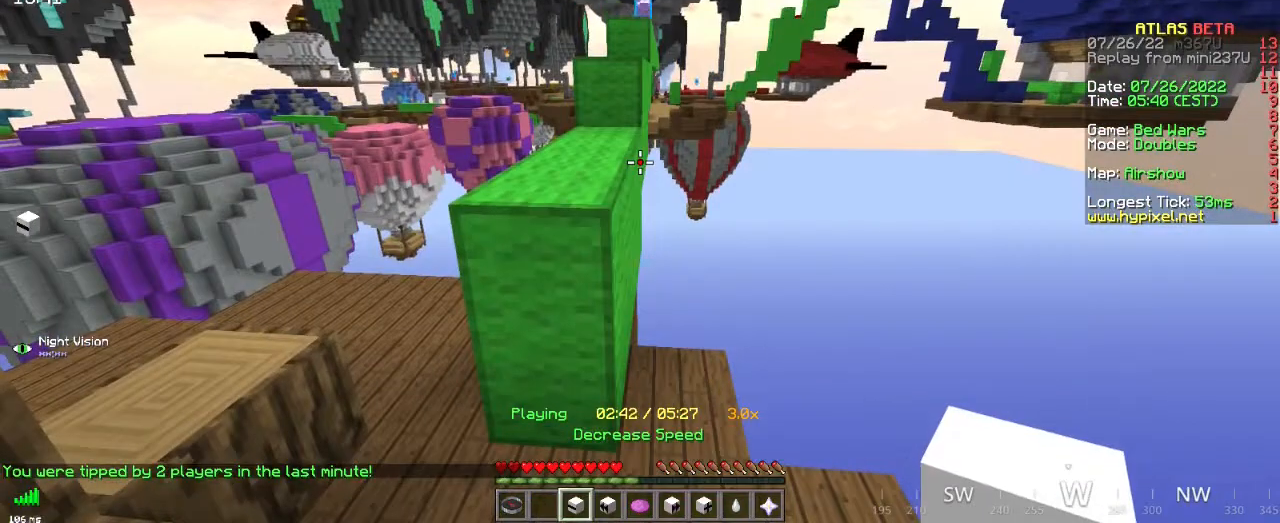
{"keys": ["space", "z"], "mouse": [], "events": [[250, "space", "down"], [501, "z", "down"]]}
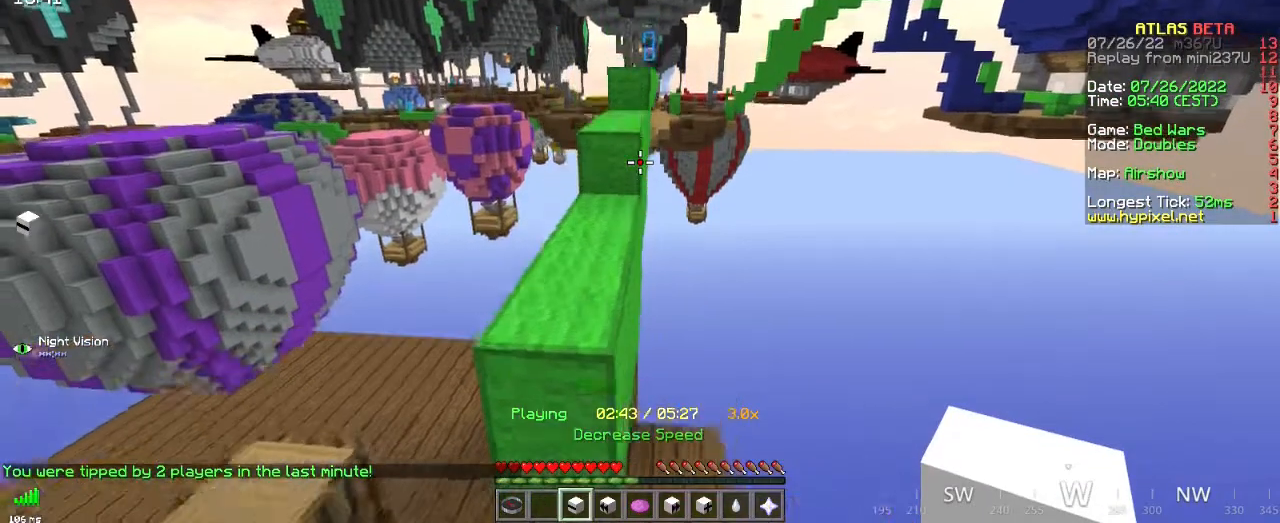
{"keys": ["space", "z"], "mouse": [], "events": []}
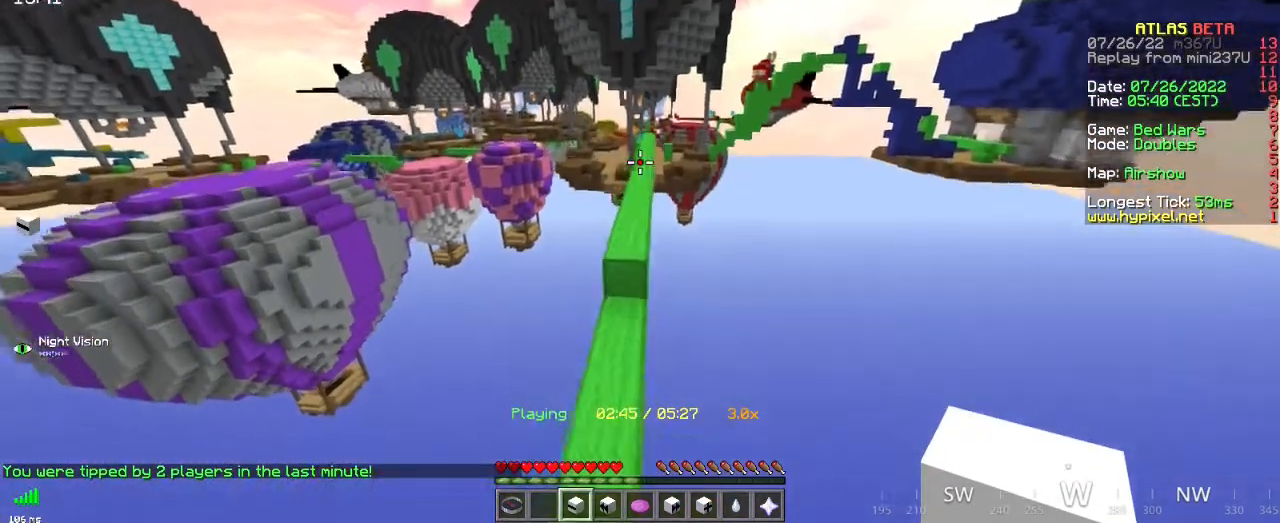
{"keys": ["z"], "mouse": [], "events": [[100, "space", "up"], [200, "mouse_right", "down"], [367, "mouse_right", "up"]]}
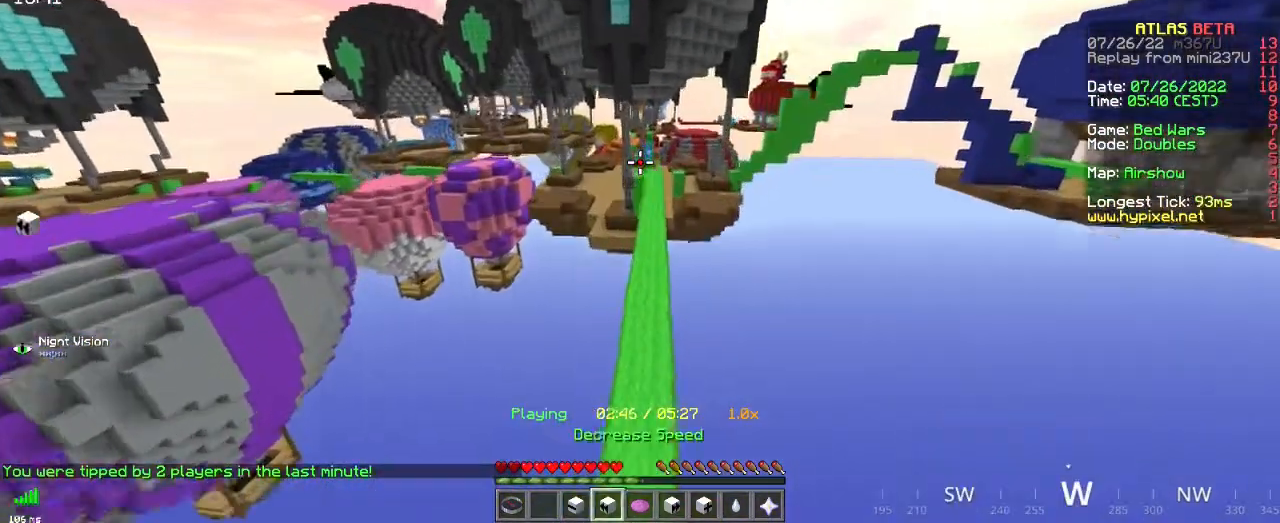
{"keys": ["z"], "mouse": [], "events": [[150, "d", "down"], [383, "d", "up"]]}
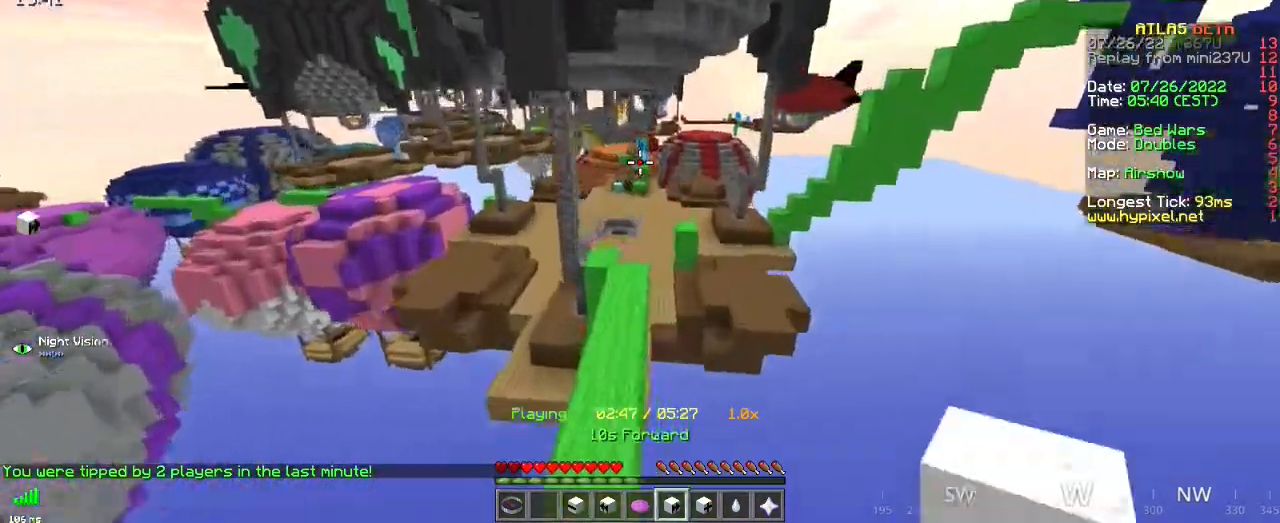
{"keys": ["z"], "mouse": [], "events": []}